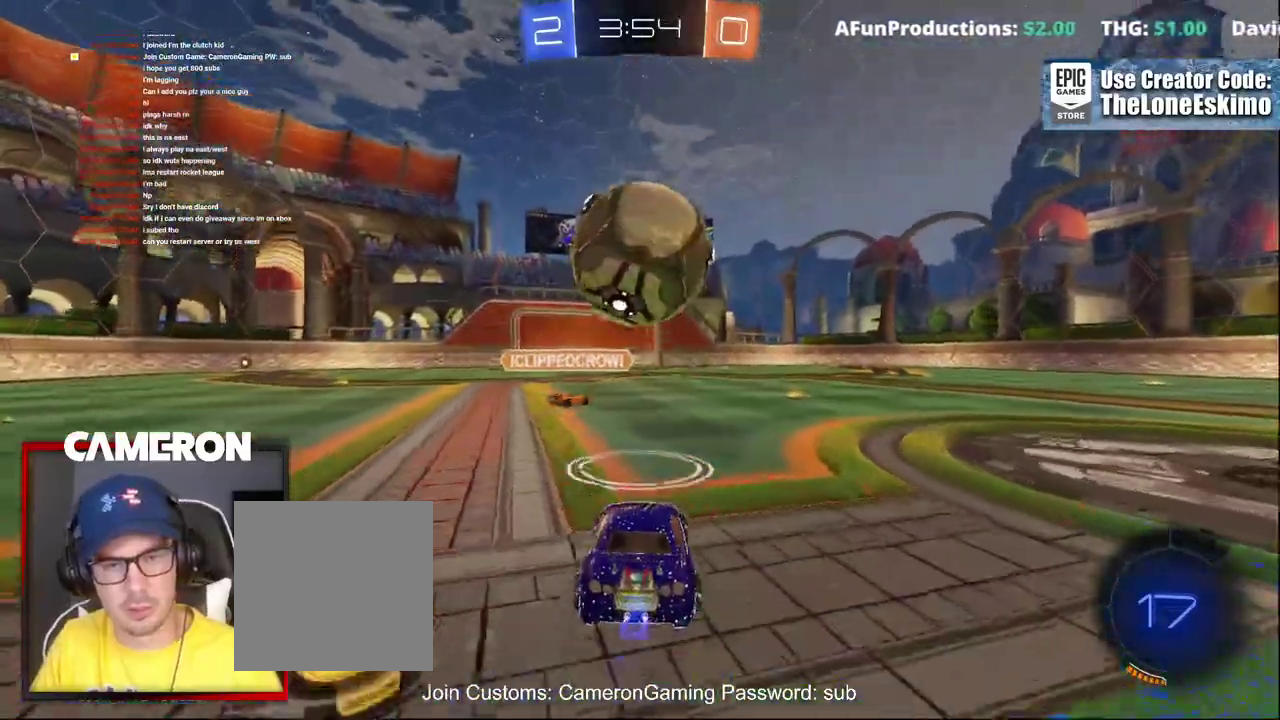
Gameplay with a controller (Xbox layout); each line is a JSON object with the inputs held at the frame after it. "events" lists button and stick changes between this image and that frame as [ms after this image, input, new state], when the widget could be followed in between. This document gives stick clicks only as held states, not as events. Not read: L1 L3 R1.
{"buttons": ["A", "B", "R2"], "left_stick": "down", "right_stick": "center"}
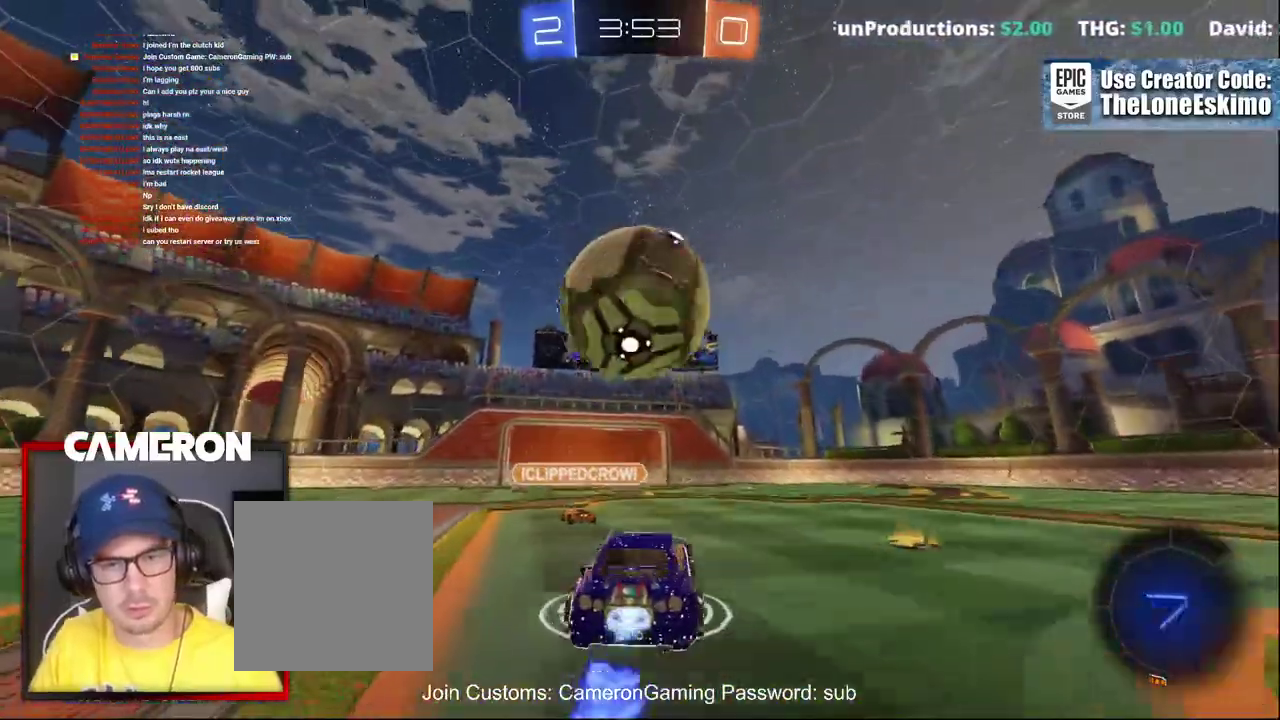
{"buttons": ["B", "R2"], "left_stick": "center", "right_stick": "center", "events": [[100, "A", "up"], [250, "left_stick", "center"]]}
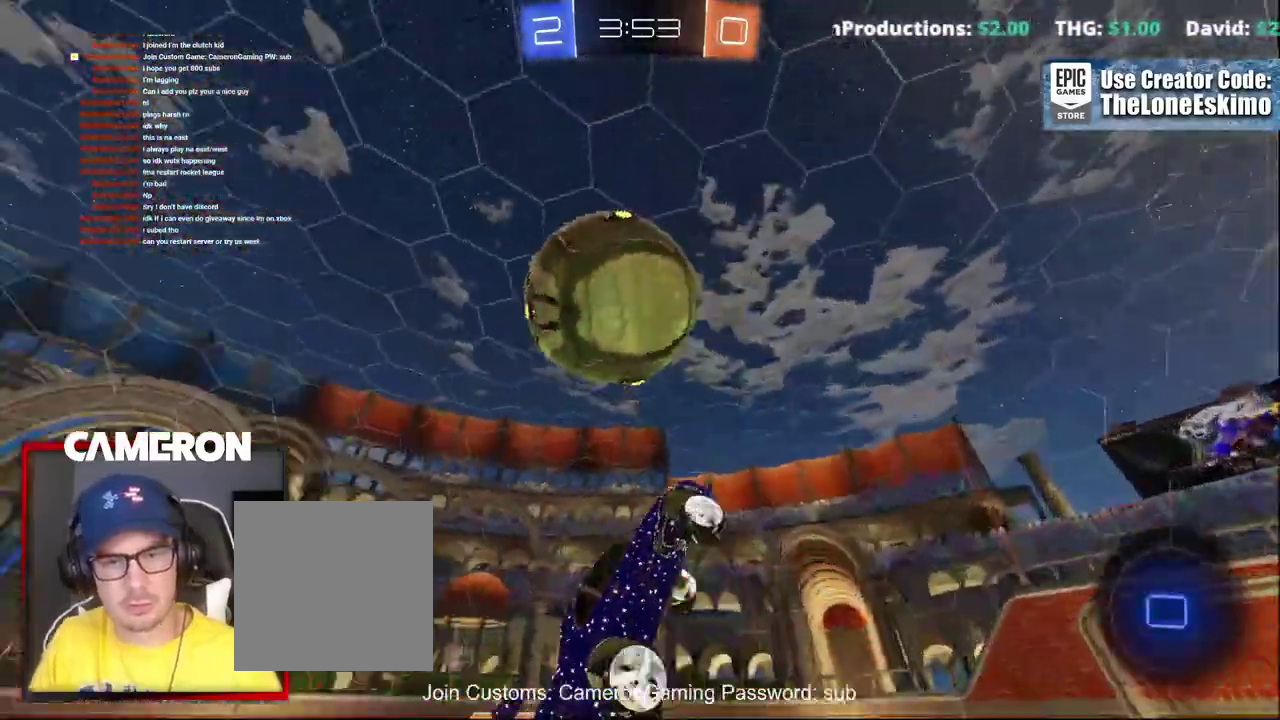
{"buttons": ["R2"], "left_stick": "center", "right_stick": "center"}
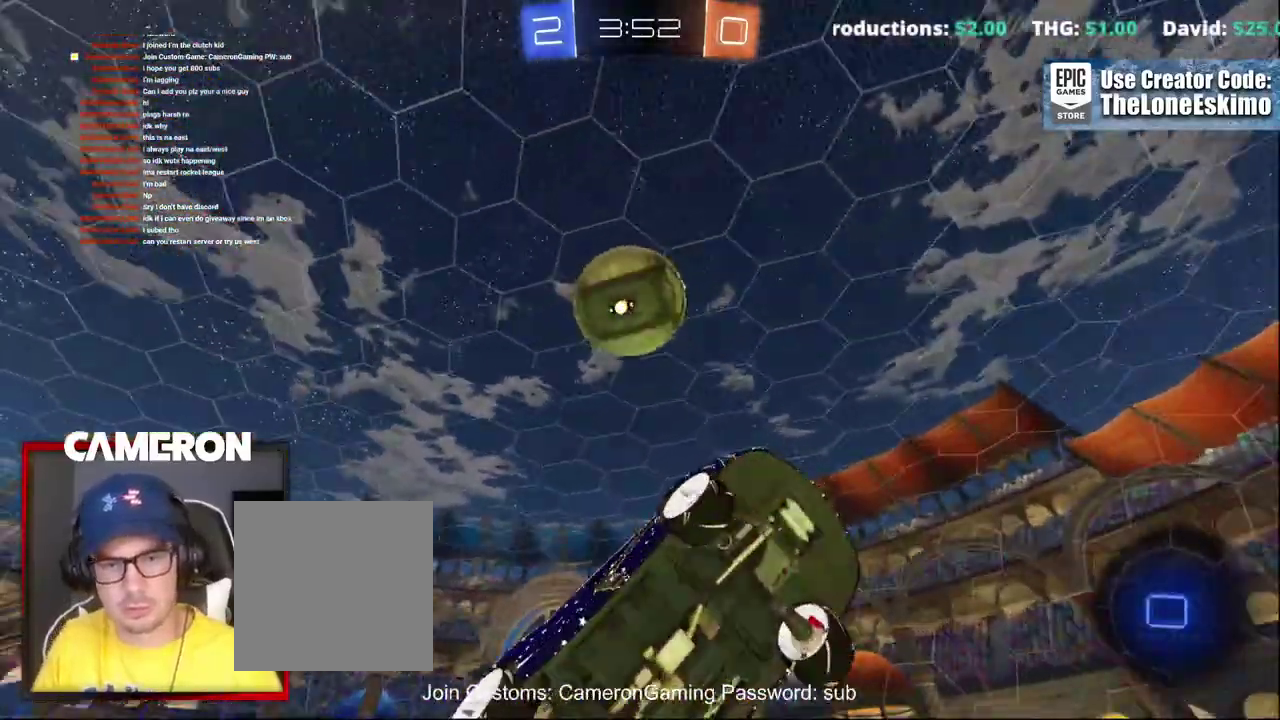
{"buttons": ["R2"], "left_stick": "center", "right_stick": "center", "events": []}
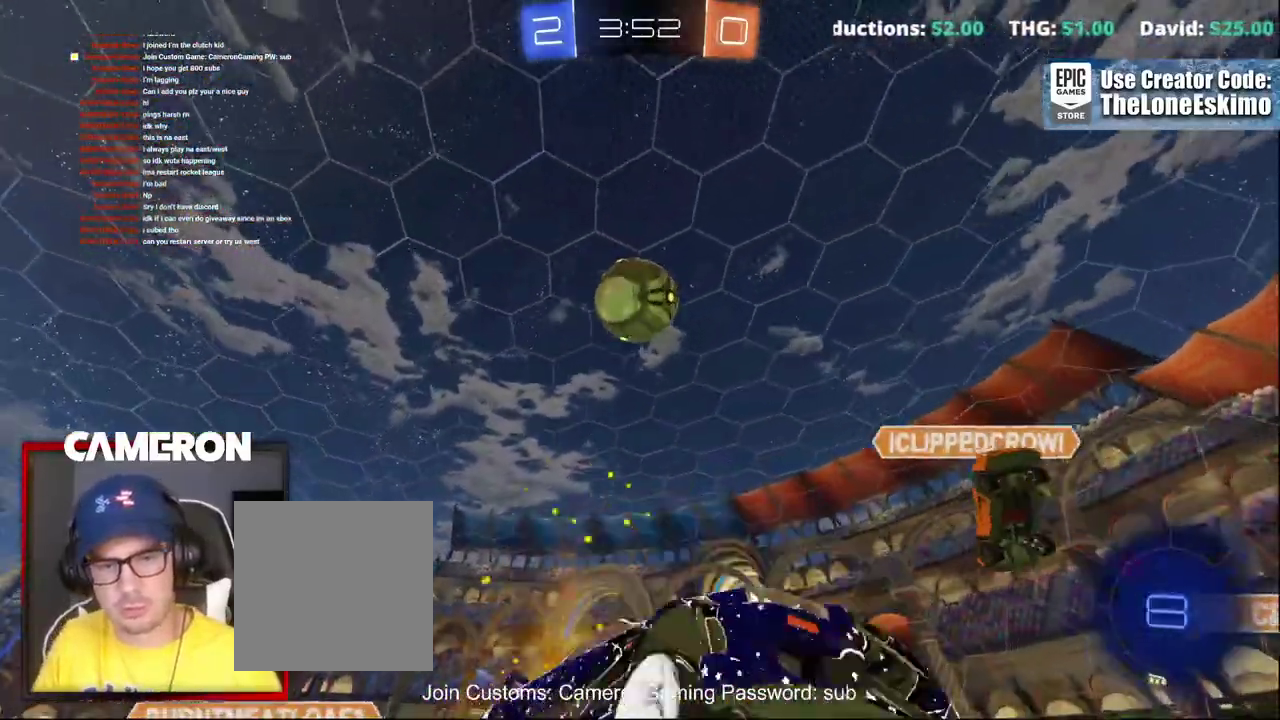
{"buttons": ["R2"], "left_stick": "right", "right_stick": "center", "events": [[167, "left_stick", "right"], [333, "left_stick", "center"], [433, "left_stick", "right"]]}
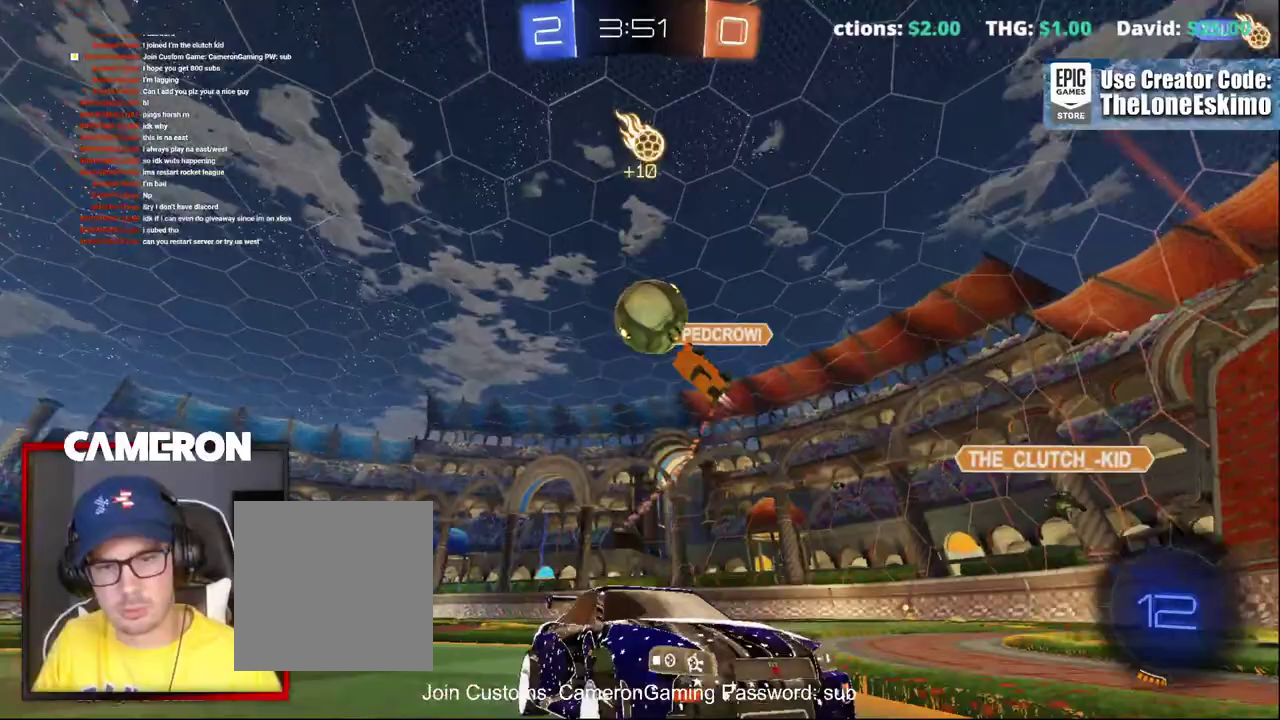
{"buttons": ["R2"], "left_stick": "right", "right_stick": "center", "events": [[67, "left_stick", "center"], [350, "left_stick", "right"]]}
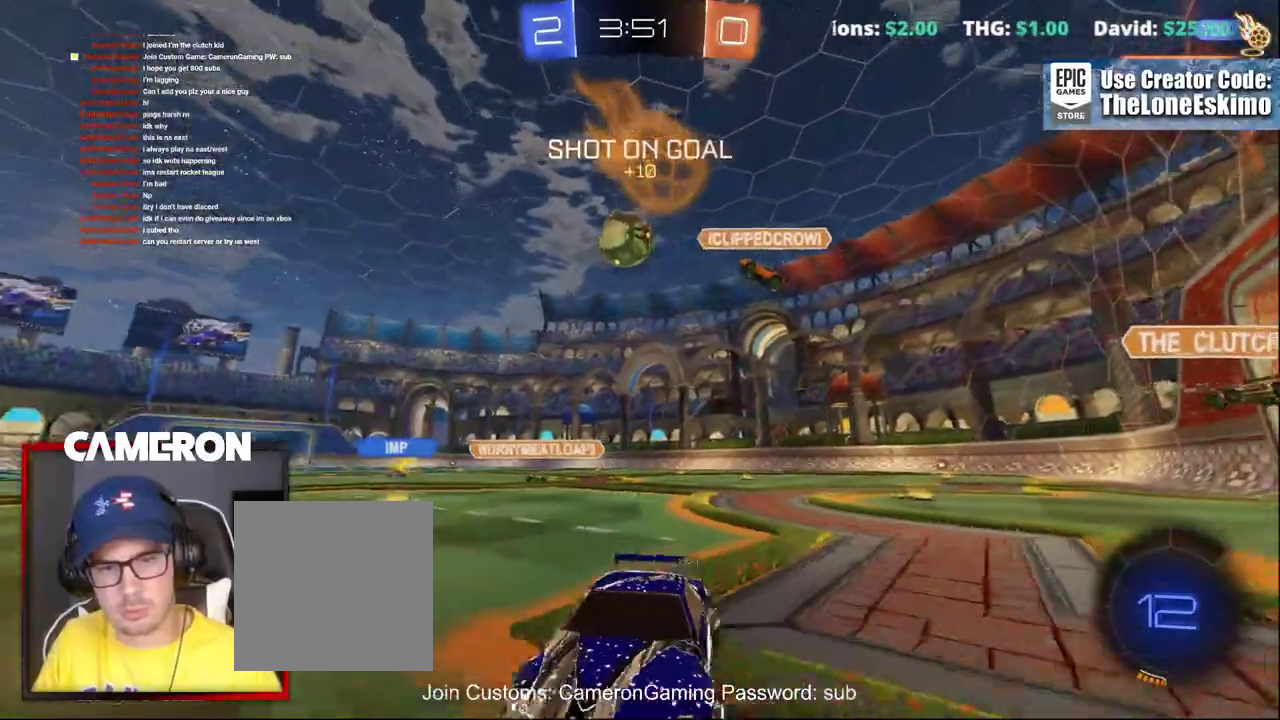
{"buttons": ["B", "R2"], "left_stick": "right", "right_stick": "center", "events": [[17, "left_stick", "center"], [83, "Y", "down"], [133, "left_stick", "right"], [217, "Y", "up"], [300, "B", "down"]]}
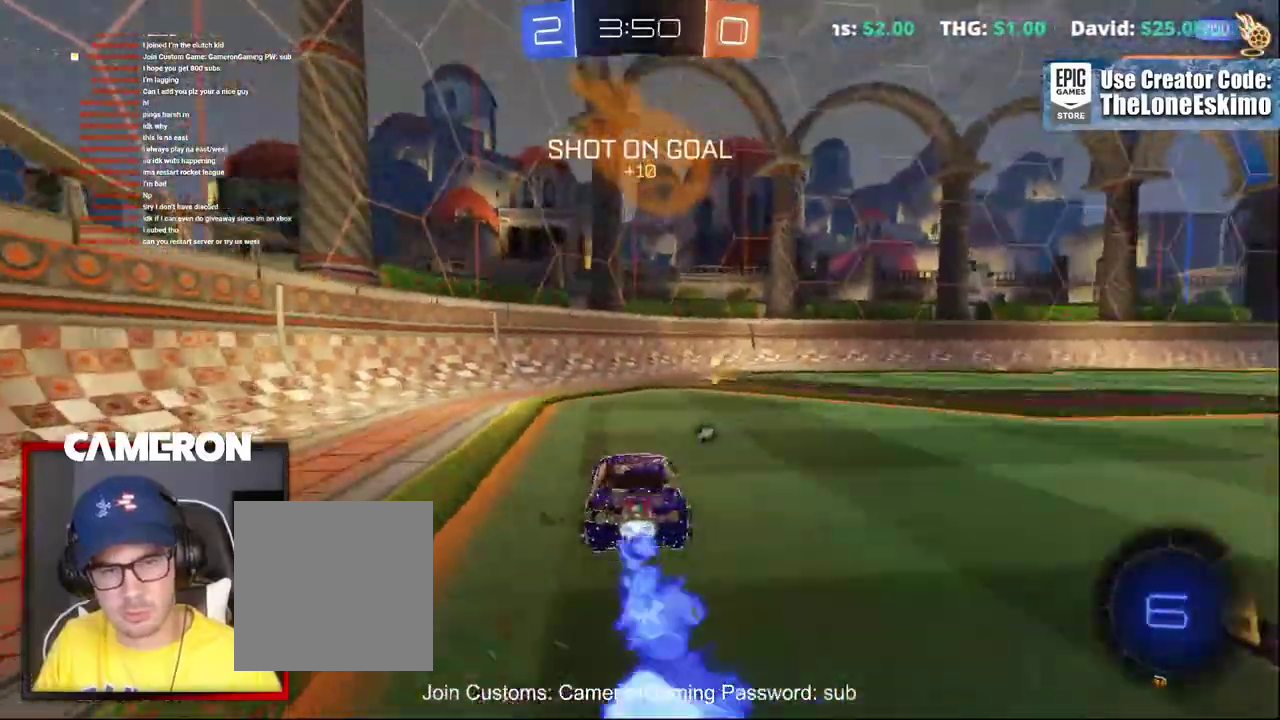
{"buttons": ["R2"], "left_stick": "center", "right_stick": "center", "events": [[100, "left_stick", "center"], [183, "B", "up"], [233, "Y", "down"], [267, "left_stick", "down-right"], [317, "left_stick", "right"], [383, "Y", "up"], [483, "left_stick", "center"]]}
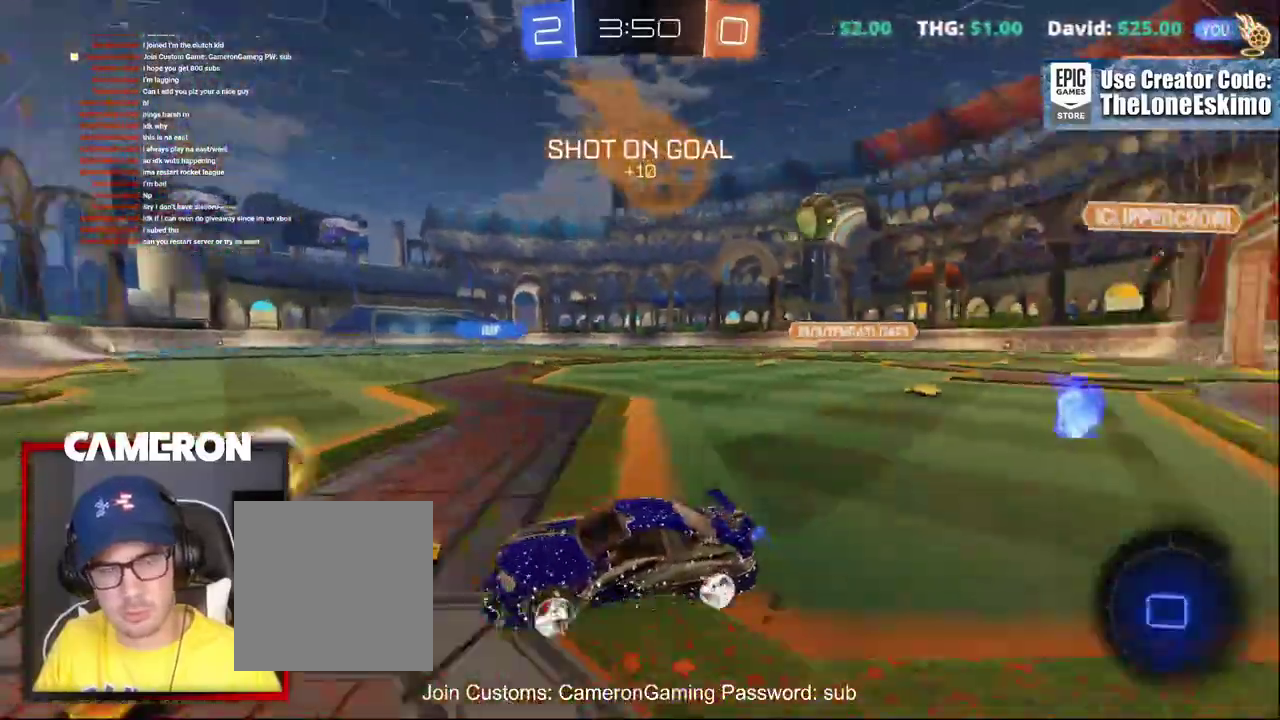
{"buttons": ["X", "R2"], "left_stick": "right", "right_stick": "center", "events": [[117, "left_stick", "right"], [333, "X", "down"]]}
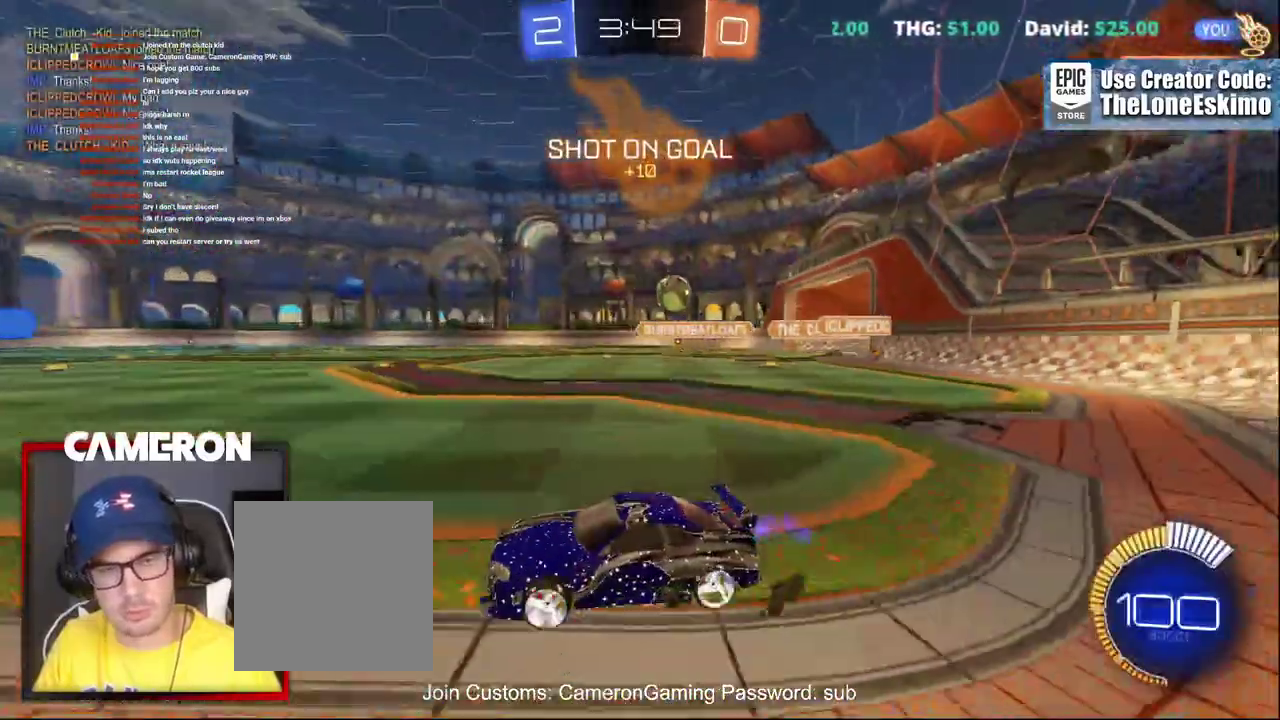
{"buttons": ["R2"], "left_stick": "right", "right_stick": "center", "events": [[83, "X", "up"]]}
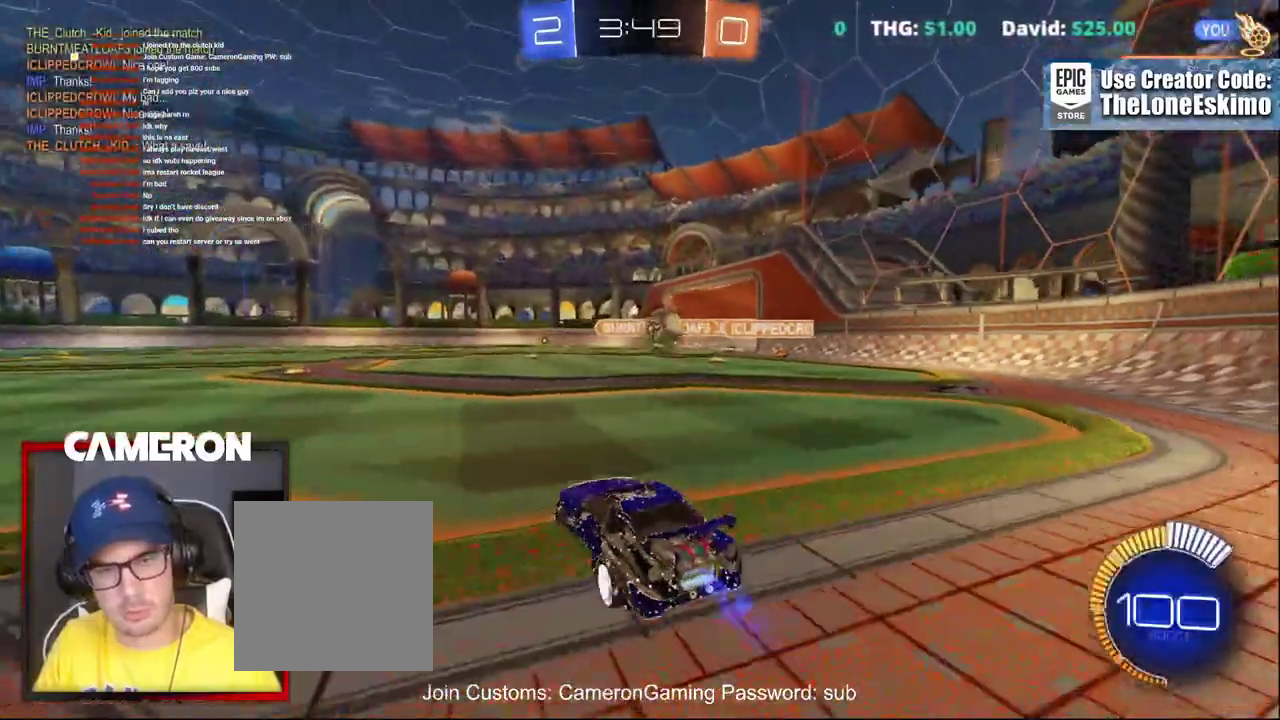
{"buttons": ["R2"], "left_stick": "left", "right_stick": "center", "events": [[383, "left_stick", "center"], [500, "left_stick", "left"]]}
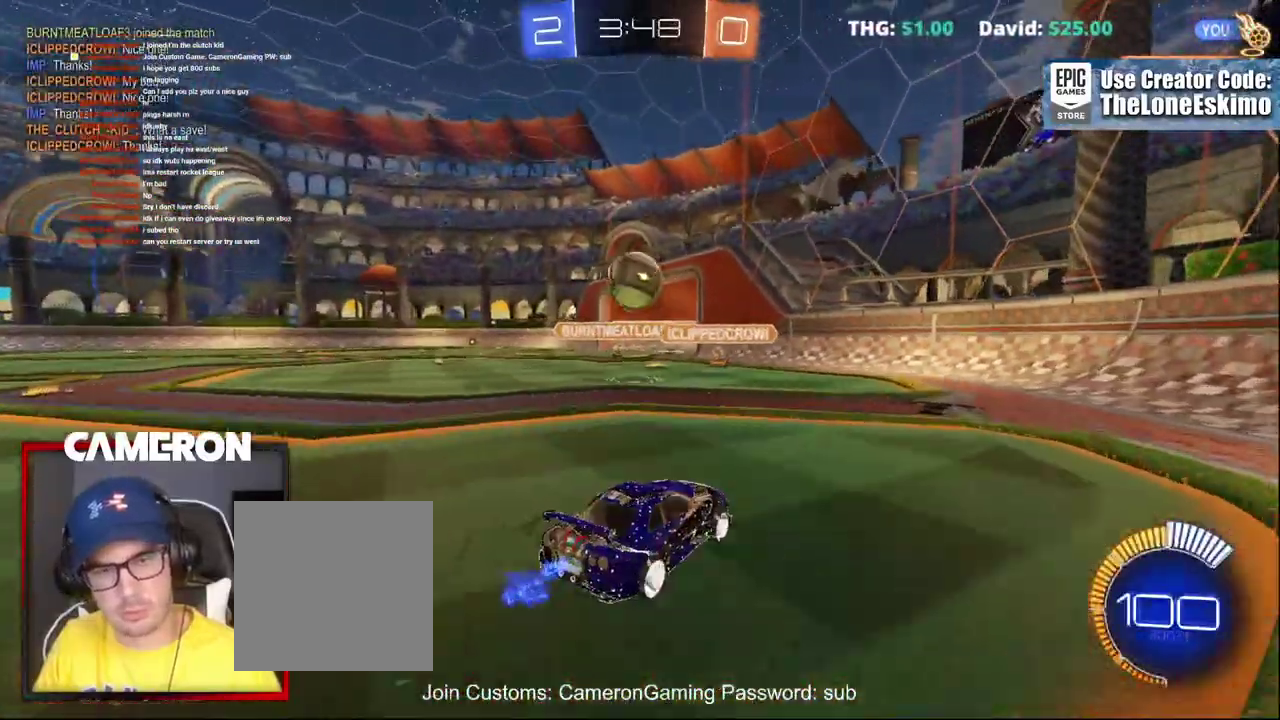
{"buttons": ["L2"], "left_stick": "center", "right_stick": "center", "events": [[117, "L2", "down"], [117, "R2", "up"], [317, "left_stick", "center"]]}
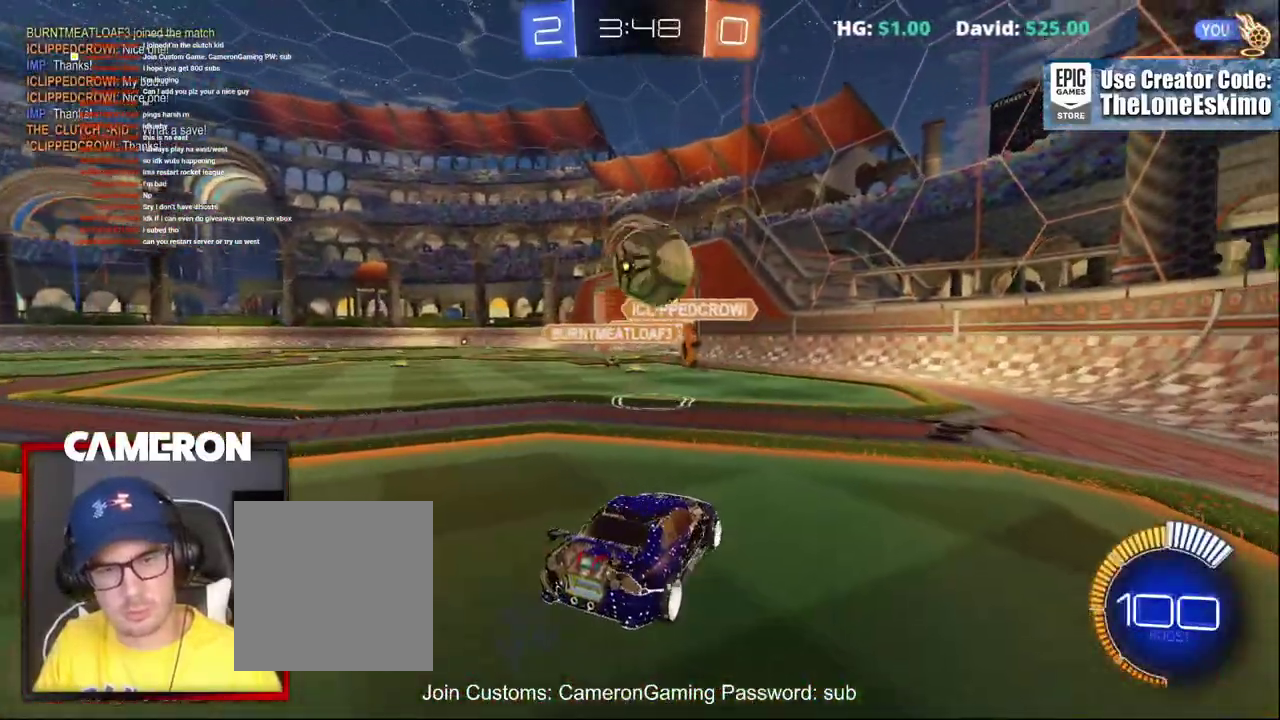
{"buttons": ["R2"], "left_stick": "right", "right_stick": "center", "events": [[433, "L2", "up"], [433, "R2", "down"], [450, "left_stick", "right"]]}
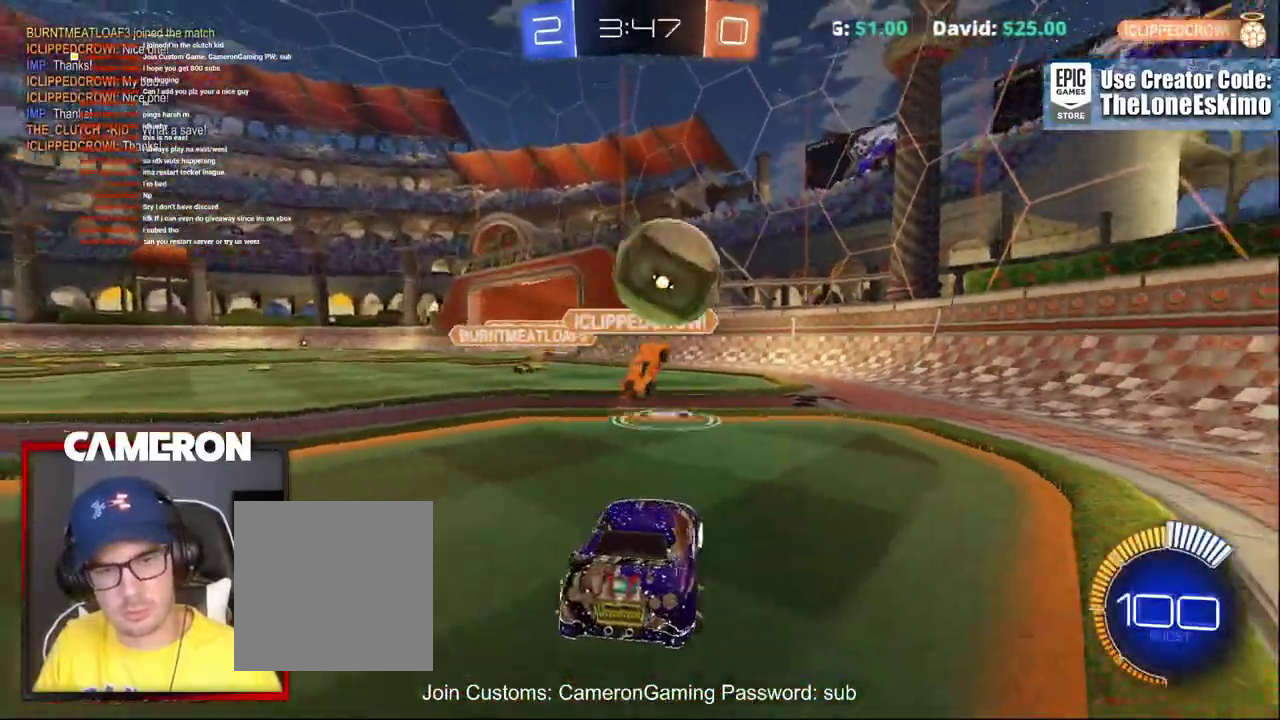
{"buttons": ["L2"], "left_stick": "center", "right_stick": "center", "events": [[200, "L2", "down"], [250, "R2", "up"], [350, "left_stick", "center"]]}
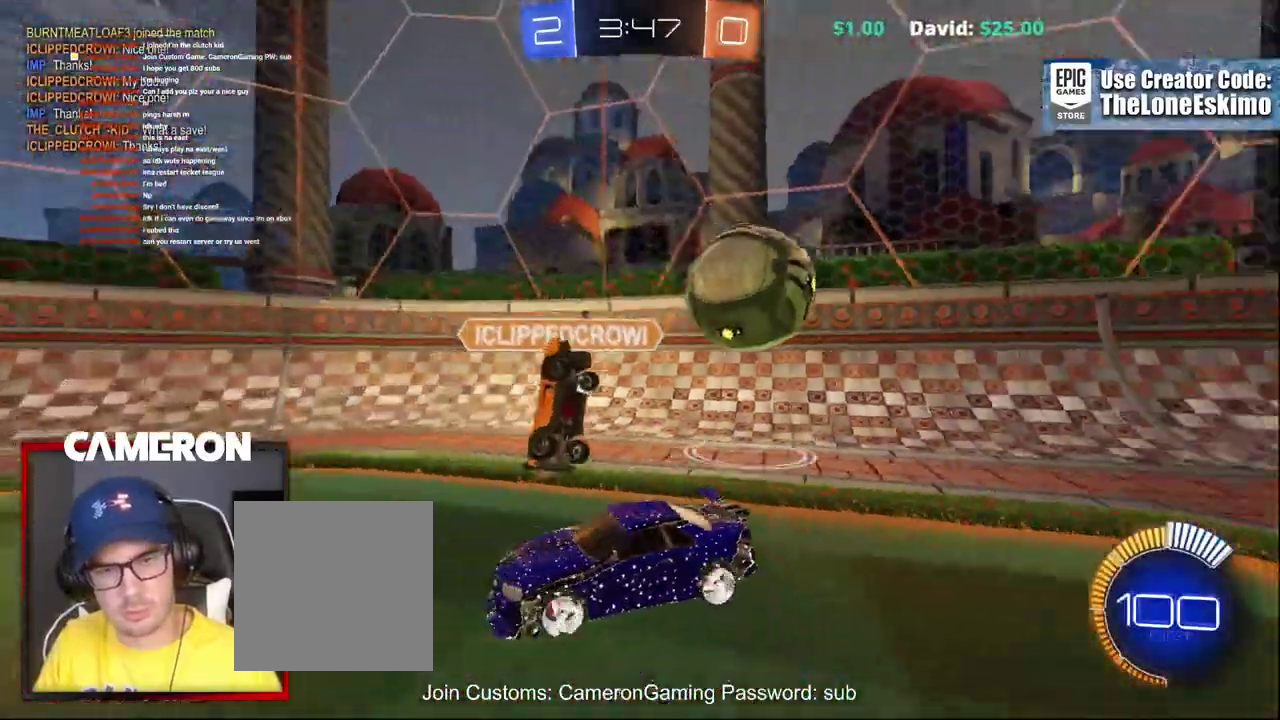
{"buttons": ["L2"], "left_stick": "right", "right_stick": "center", "events": [[467, "left_stick", "right"]]}
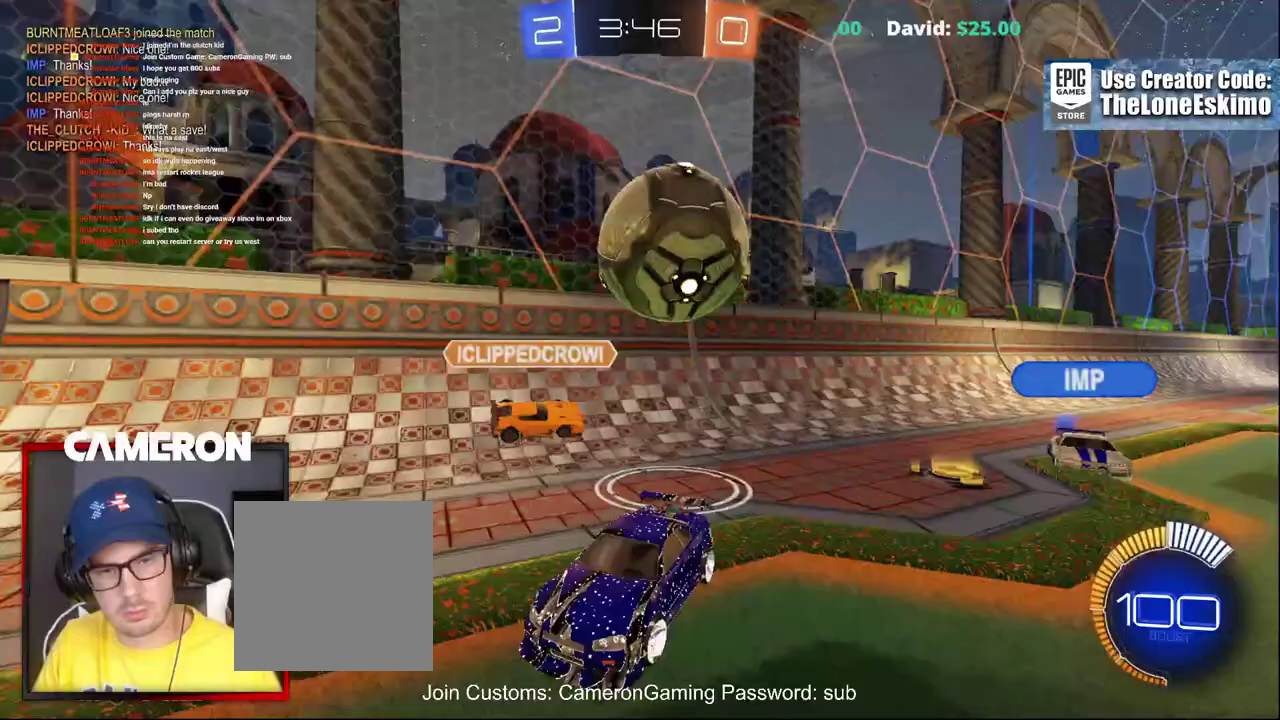
{"buttons": ["L2"], "left_stick": "left", "right_stick": "center", "events": [[100, "left_stick", "center"], [367, "left_stick", "left"]]}
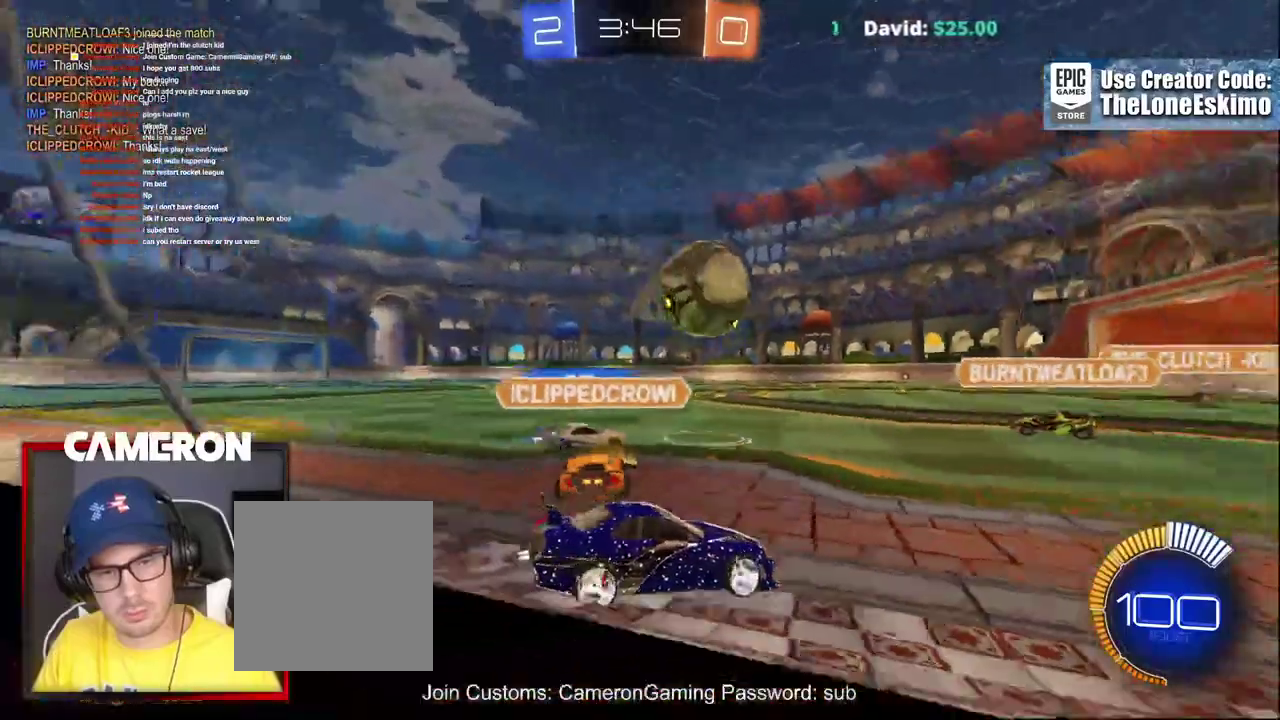
{"buttons": ["L2"], "left_stick": "center", "right_stick": "center", "events": [[383, "left_stick", "center"]]}
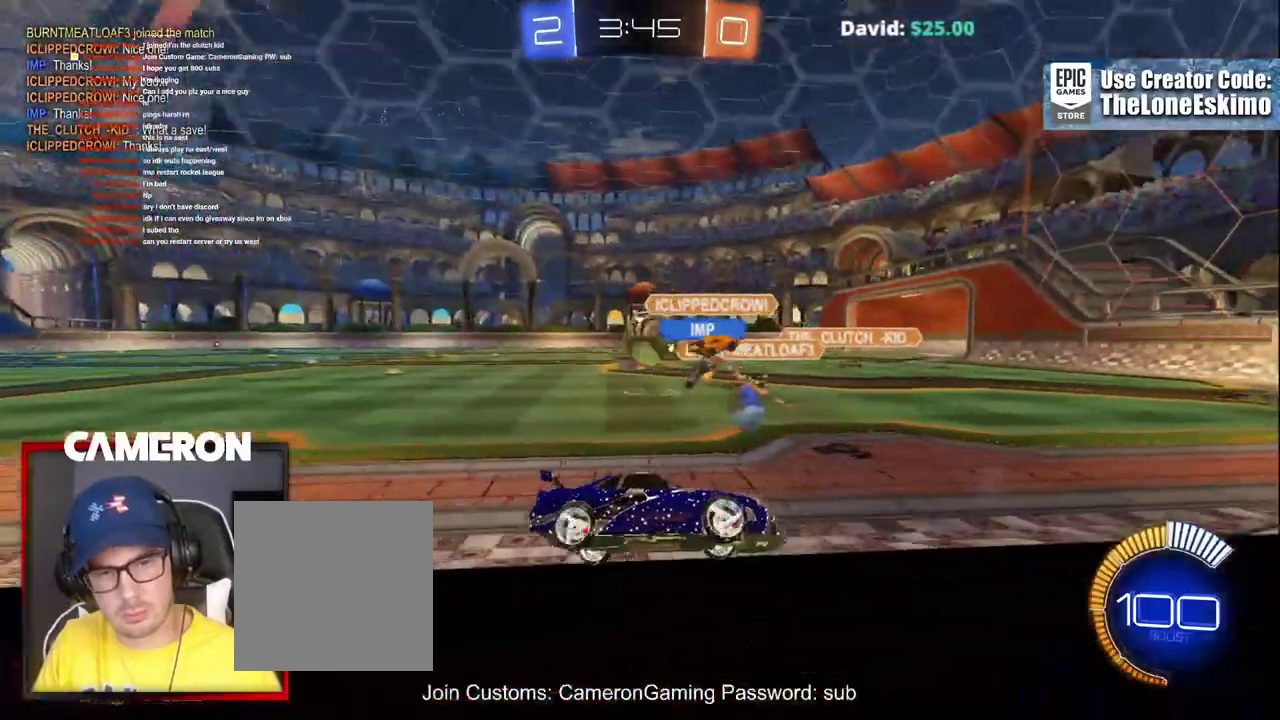
{"buttons": ["L2"], "left_stick": "left", "right_stick": "center", "events": [[33, "left_stick", "left"], [217, "left_stick", "center"], [400, "left_stick", "left"]]}
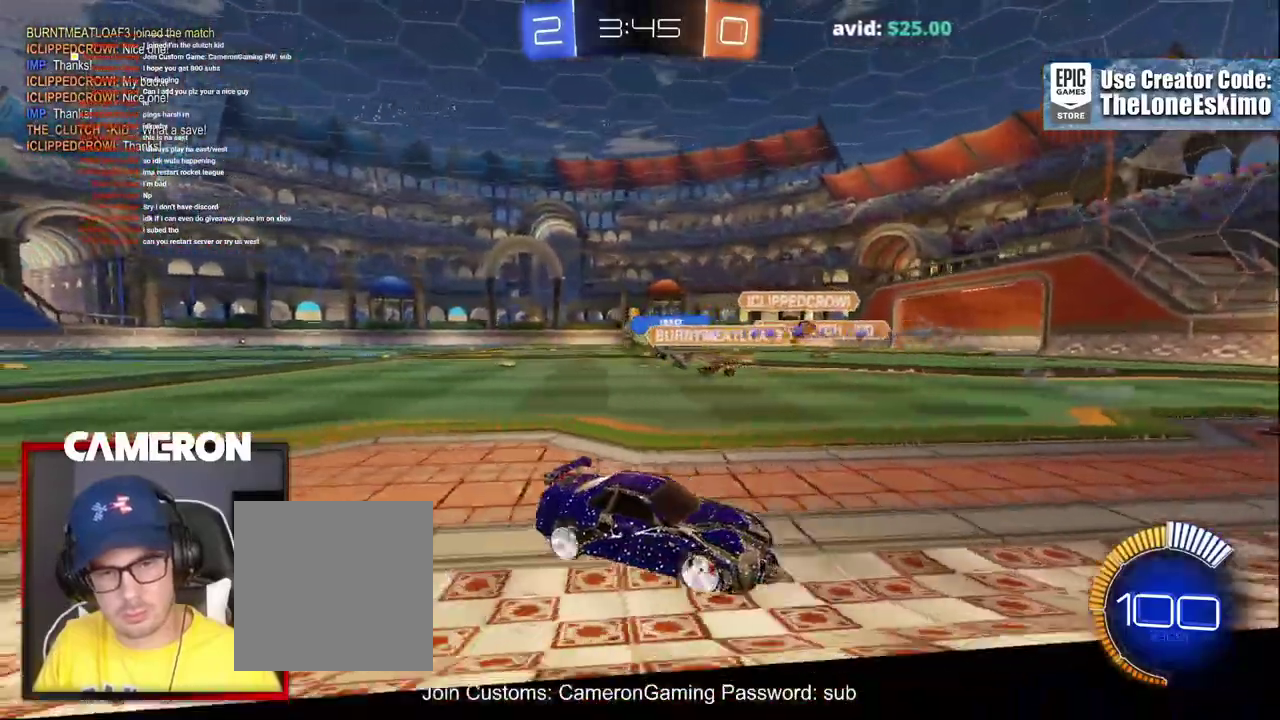
{"buttons": ["A", "L2"], "left_stick": "down", "right_stick": "center", "events": [[33, "left_stick", "center"], [267, "A", "down"], [267, "left_stick", "down"], [367, "A", "up"], [433, "A", "down"]]}
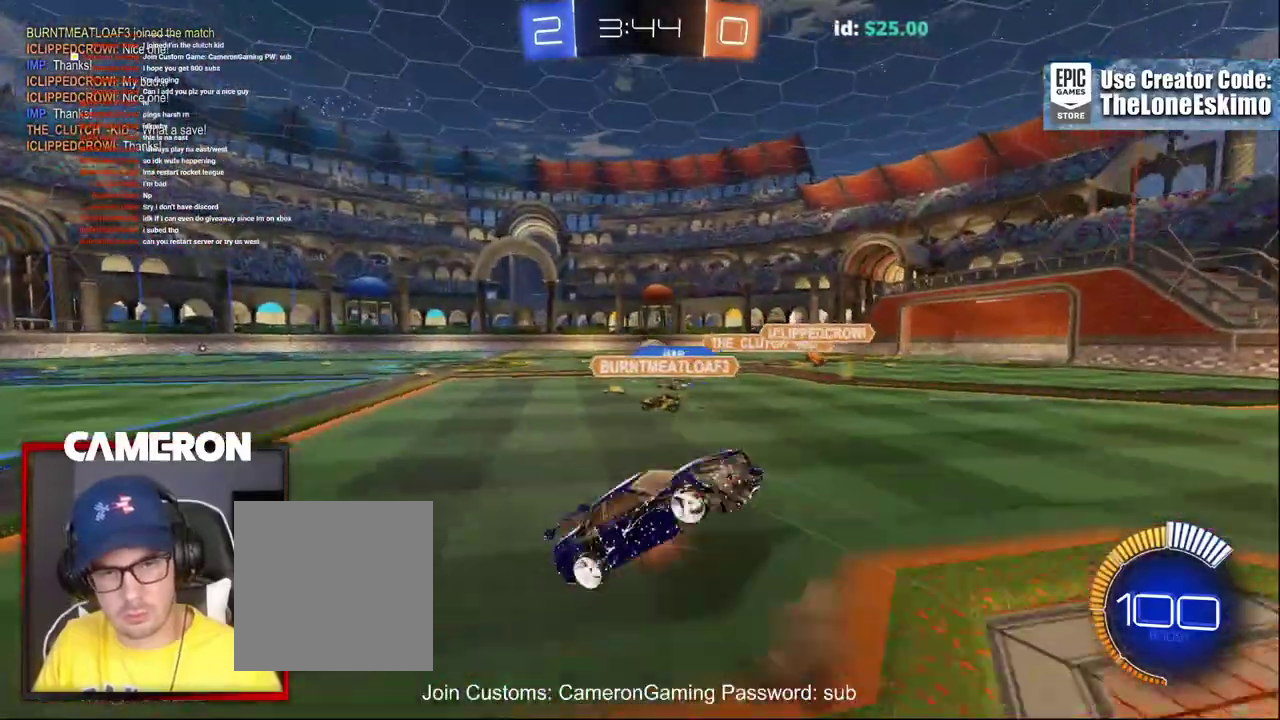
{"buttons": ["B", "R2"], "left_stick": "up", "right_stick": "center", "events": [[100, "L2", "up"], [117, "A", "up"], [150, "left_stick", "center"], [200, "left_stick", "up"], [383, "R2", "down"], [400, "B", "down"]]}
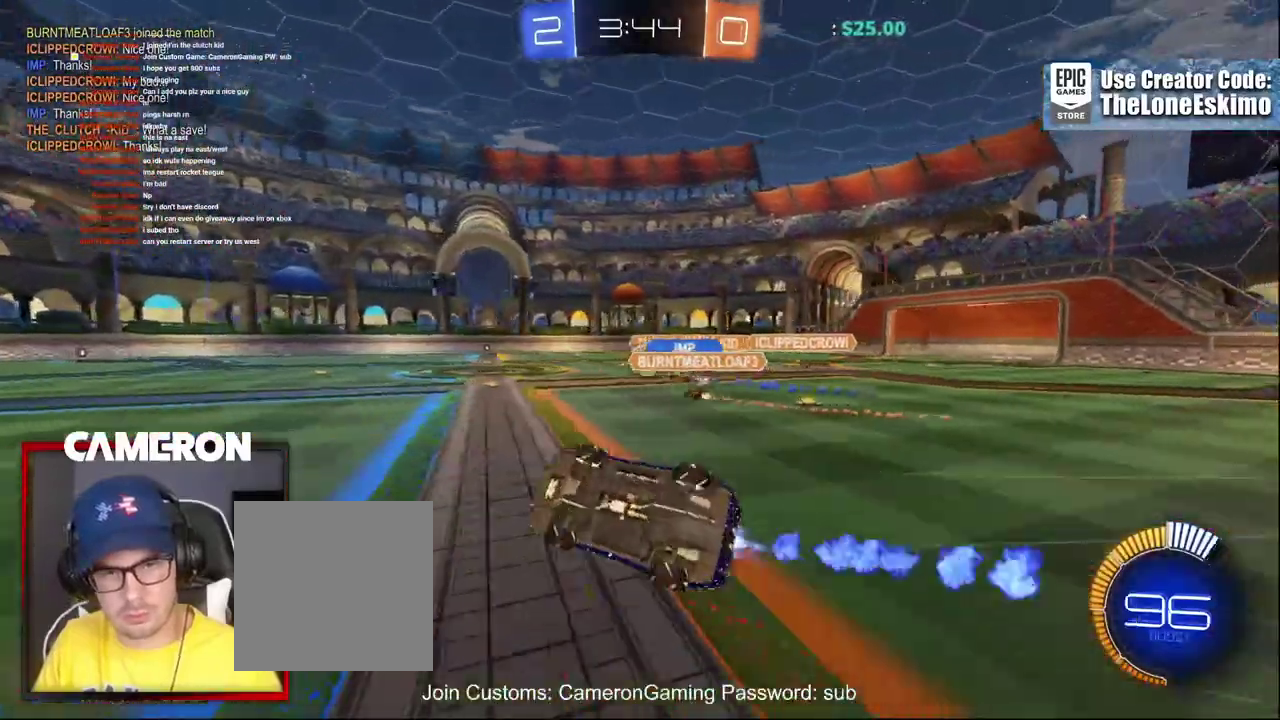
{"buttons": ["B", "R2"], "left_stick": "center", "right_stick": "center", "events": [[217, "left_stick", "up-left"], [267, "left_stick", "up"], [417, "left_stick", "center"]]}
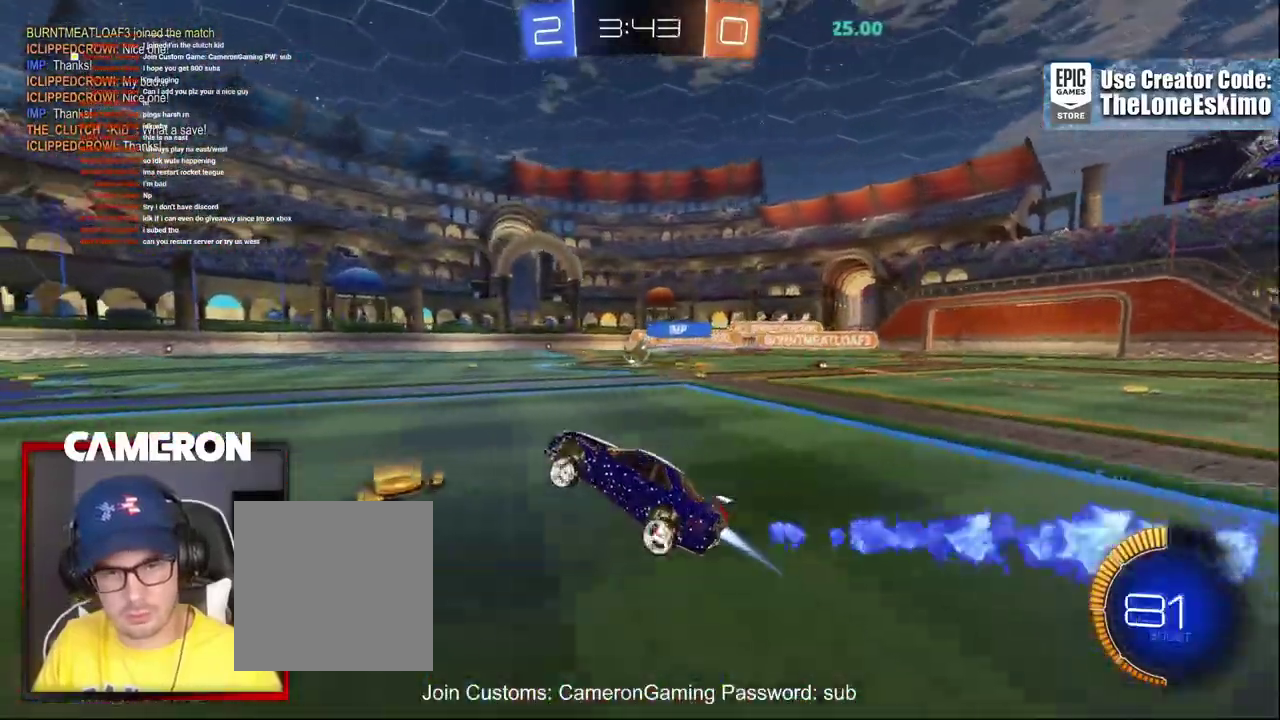
{"buttons": ["R2"], "left_stick": "right", "right_stick": "center", "events": [[383, "B", "up"], [483, "left_stick", "right"]]}
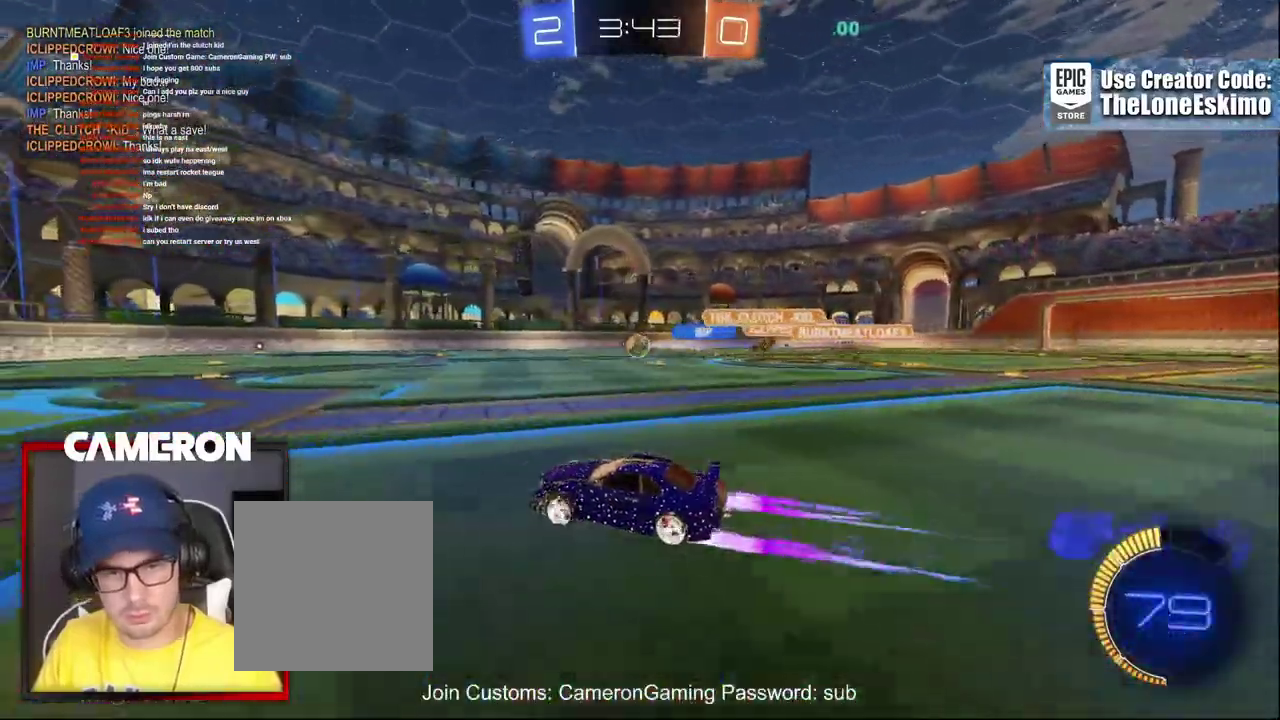
{"buttons": ["R2"], "left_stick": "center", "right_stick": "center", "events": [[67, "left_stick", "center"]]}
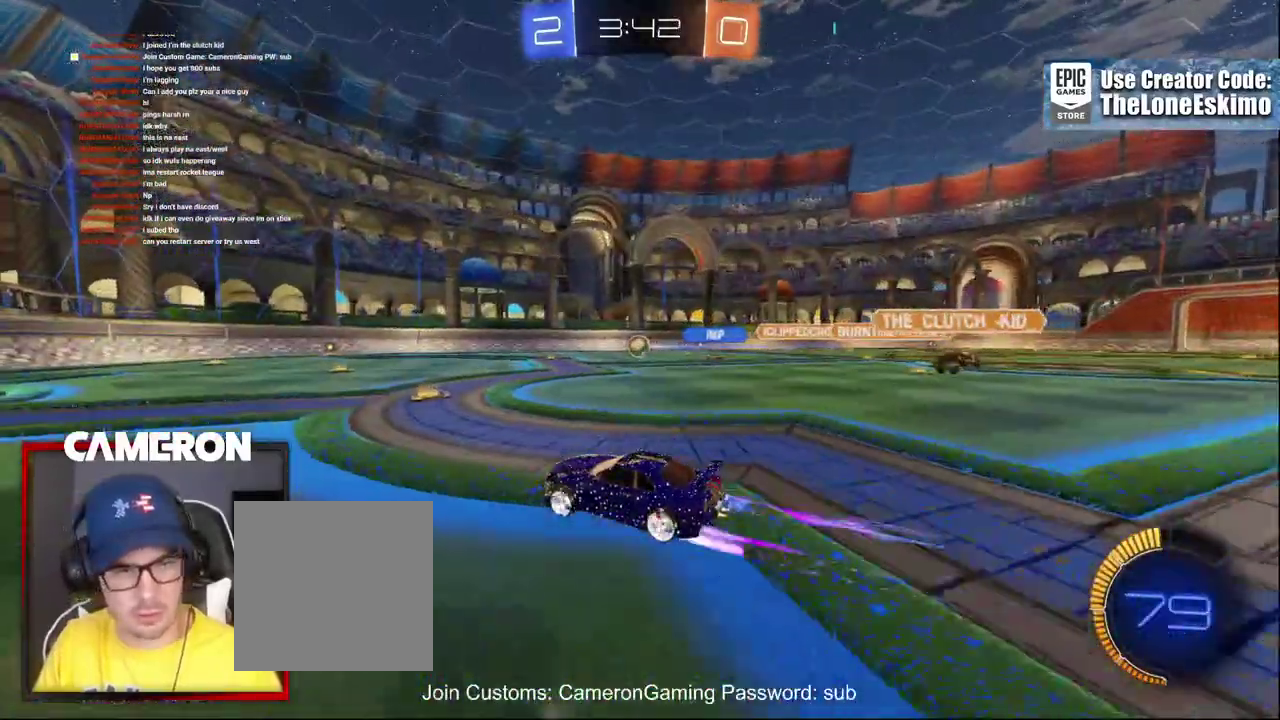
{"buttons": ["R2"], "left_stick": "center", "right_stick": "center", "events": [[133, "left_stick", "left"], [167, "L2", "down"], [183, "R2", "up"], [317, "R2", "down"], [383, "L2", "up"], [483, "left_stick", "center"]]}